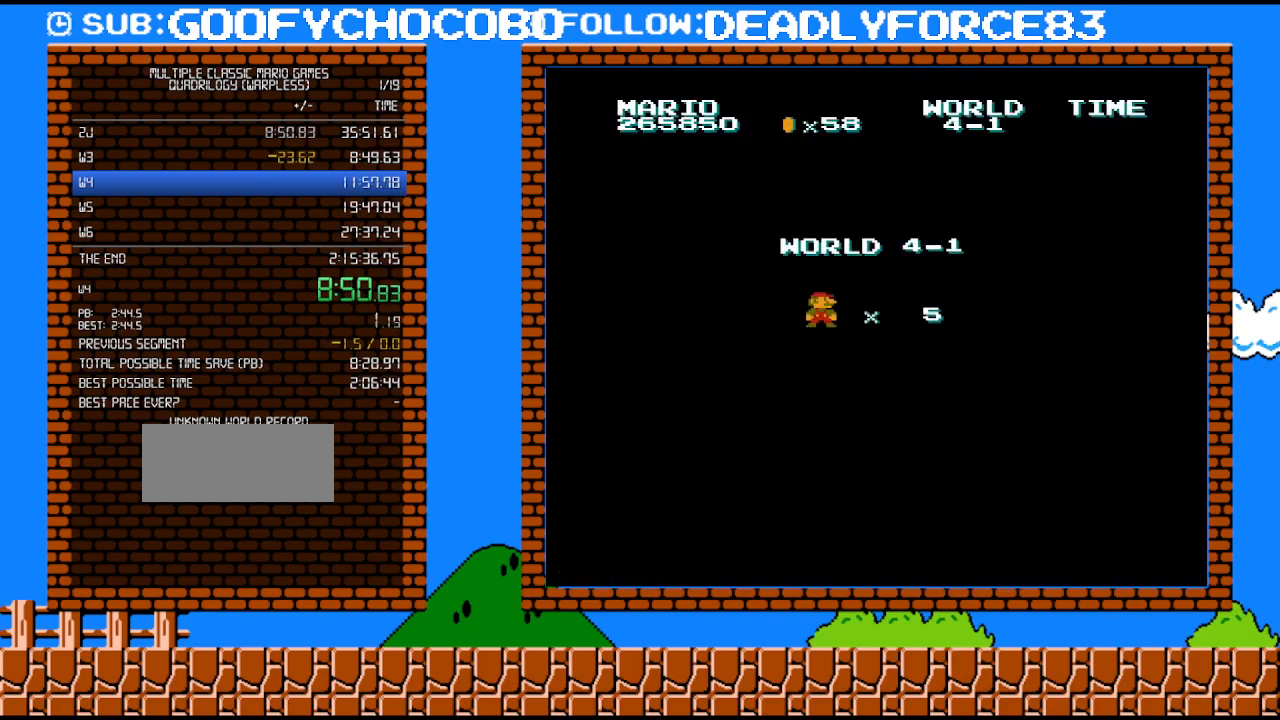
Gameplay with a controller (Nintendo layout); each line is a JSON object with the inputs held at the frame after it. "events" lists button and stick changes between this image and that frame as [ms after this image, input, new state], when the widget could be followed in between. Not read: L3 R3.
{"buttons": ["B", "DPAD_RIGHT"], "events": [[250, "B", "down"], [467, "DPAD_RIGHT", "down"]]}
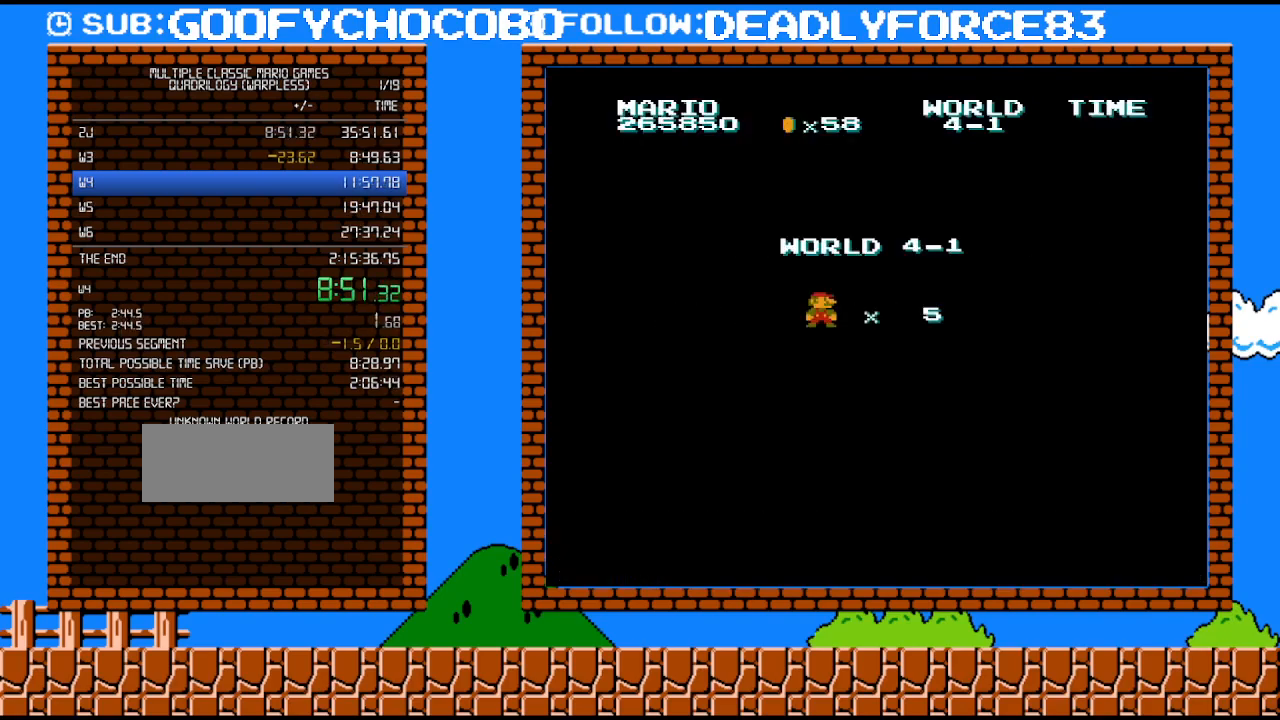
{"buttons": ["B", "DPAD_RIGHT"], "events": []}
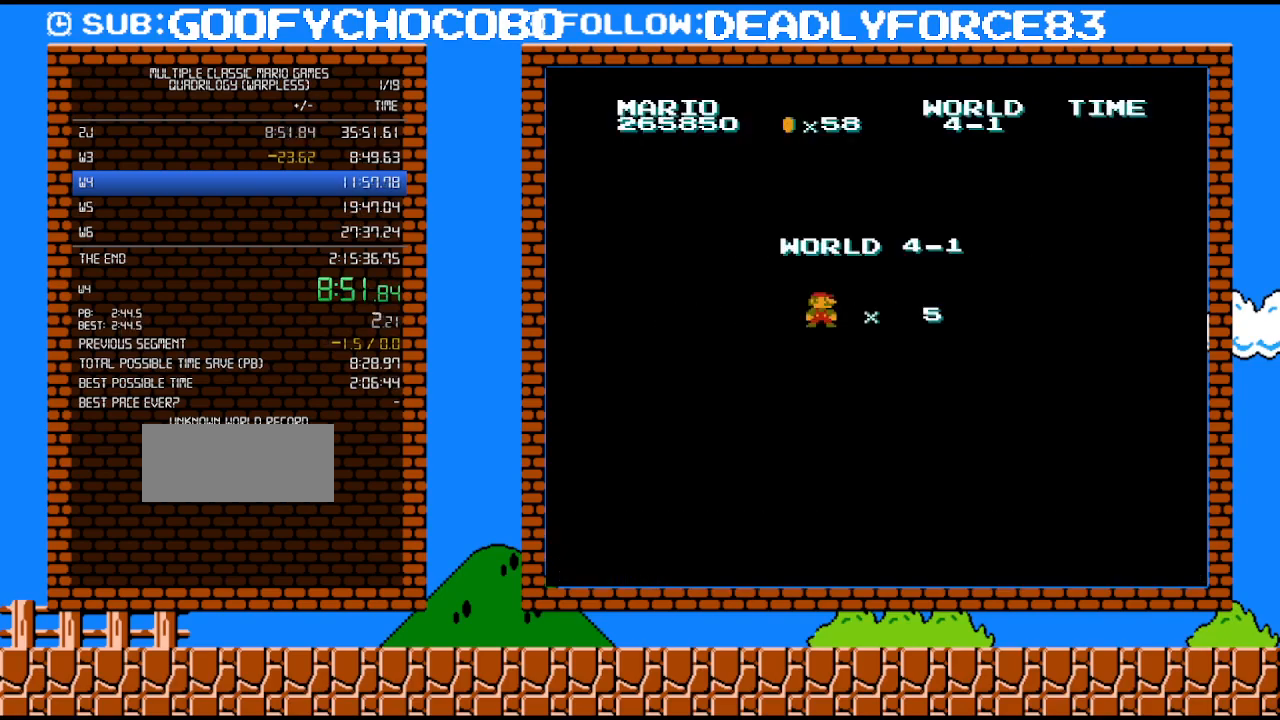
{"buttons": ["B", "DPAD_RIGHT"], "events": []}
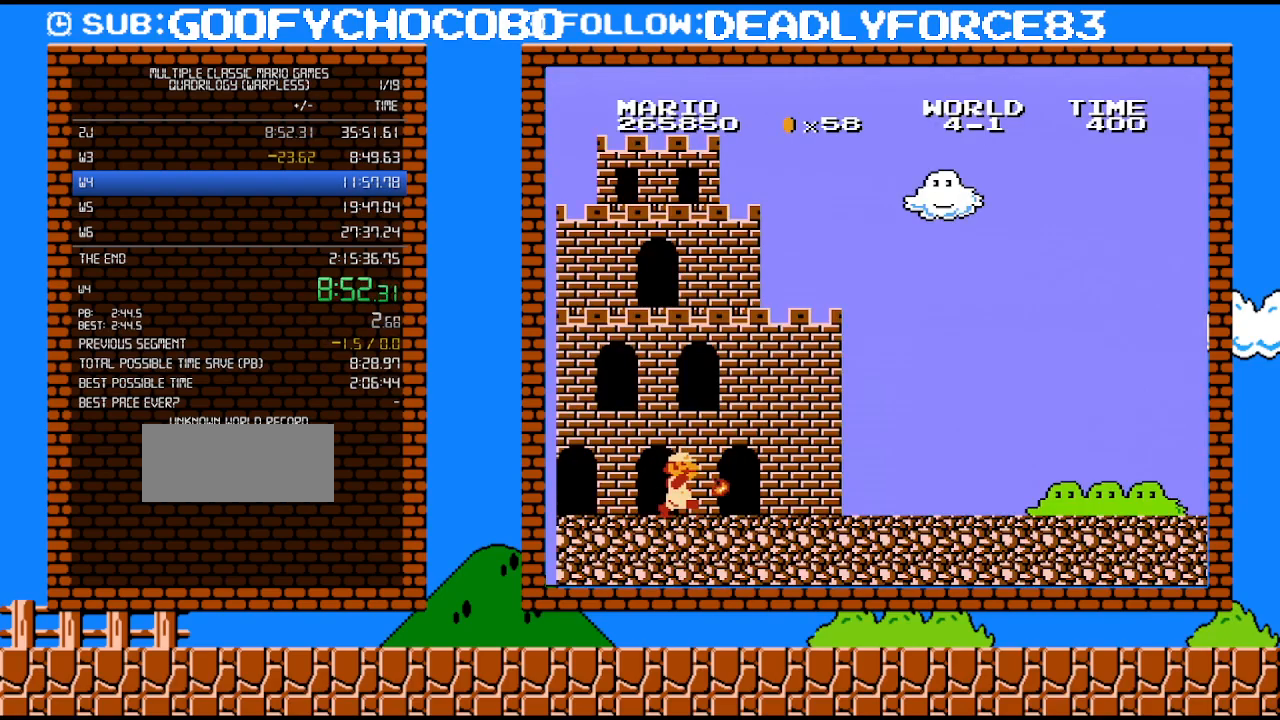
{"buttons": ["B", "DPAD_RIGHT"], "events": []}
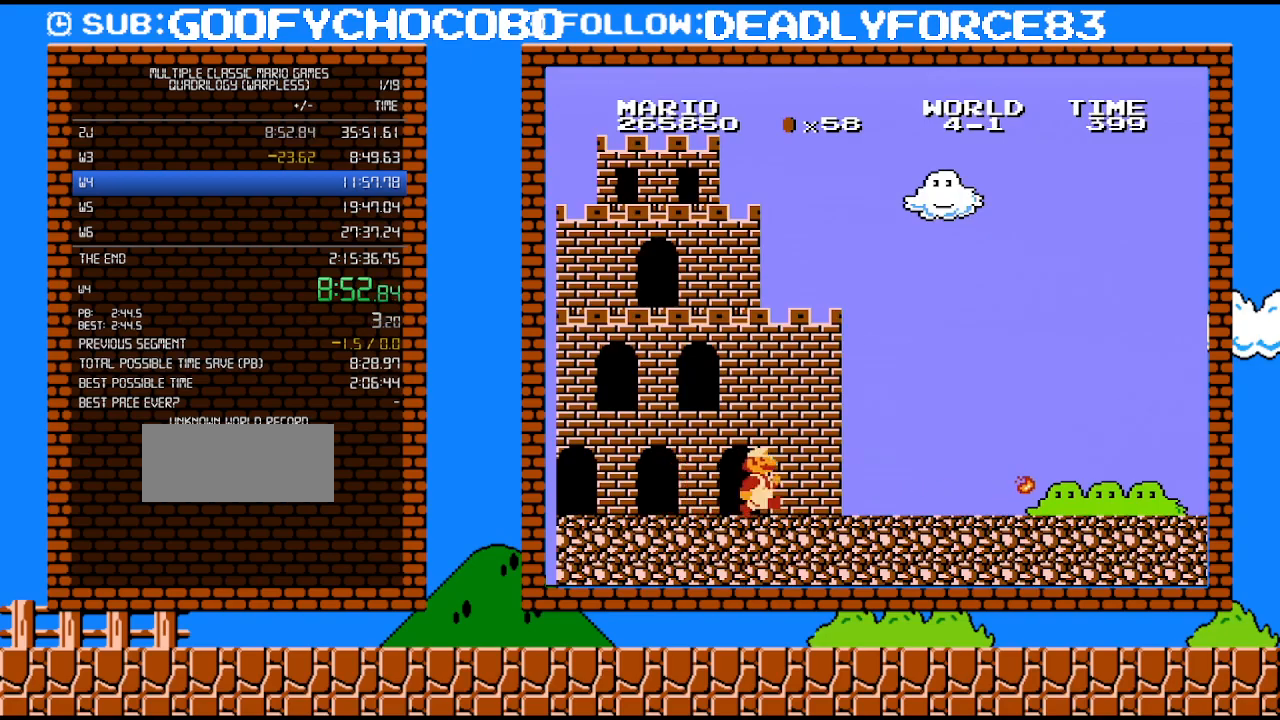
{"buttons": ["B", "DPAD_RIGHT"], "events": []}
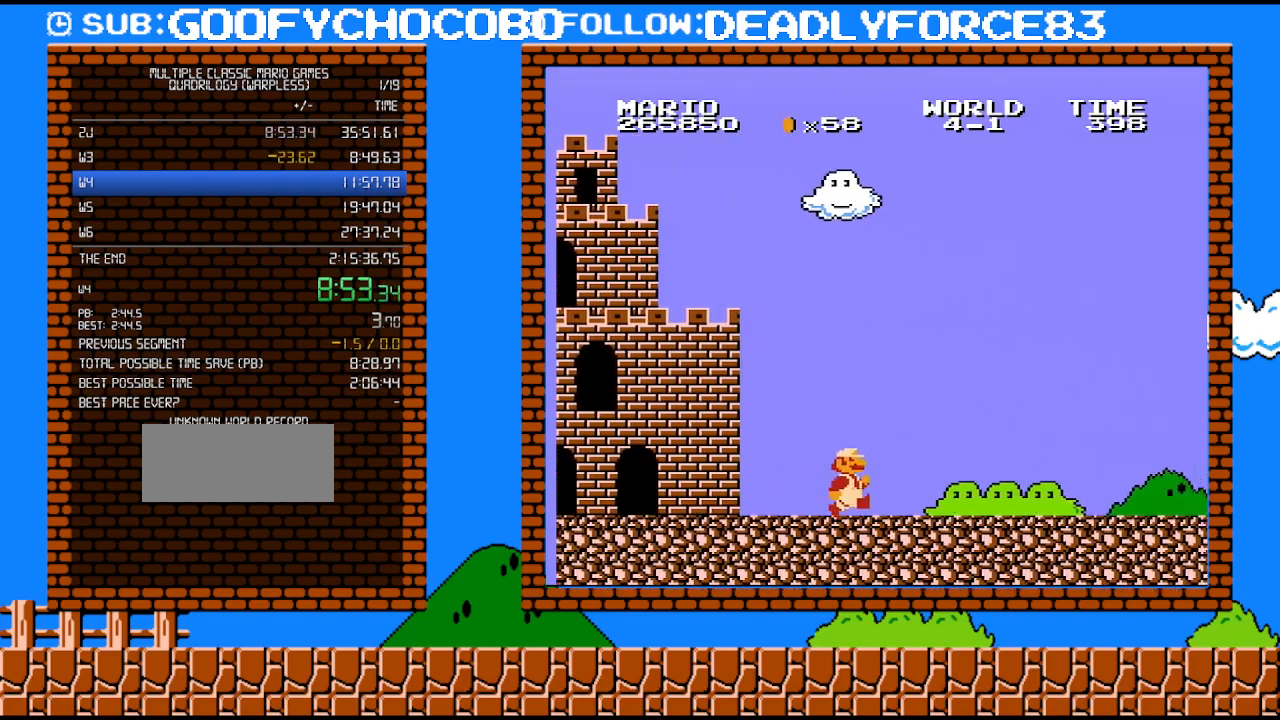
{"buttons": ["B", "DPAD_RIGHT"], "events": []}
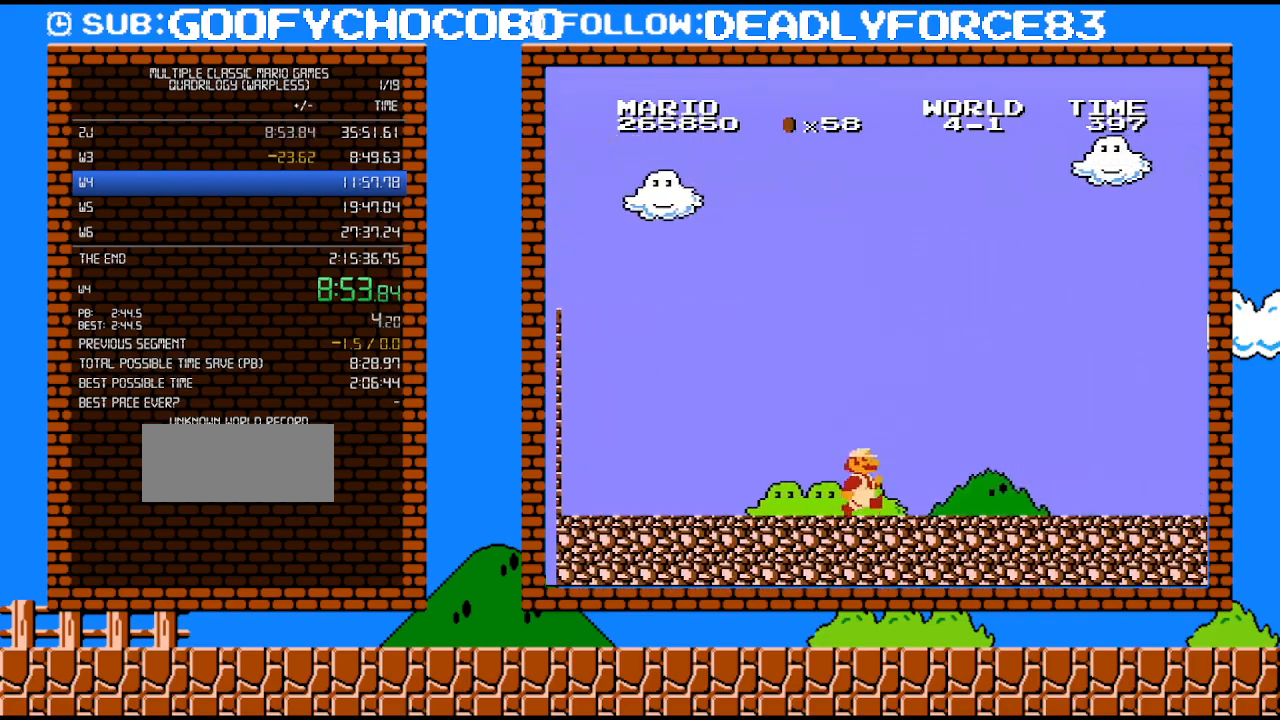
{"buttons": ["B", "DPAD_RIGHT"], "events": []}
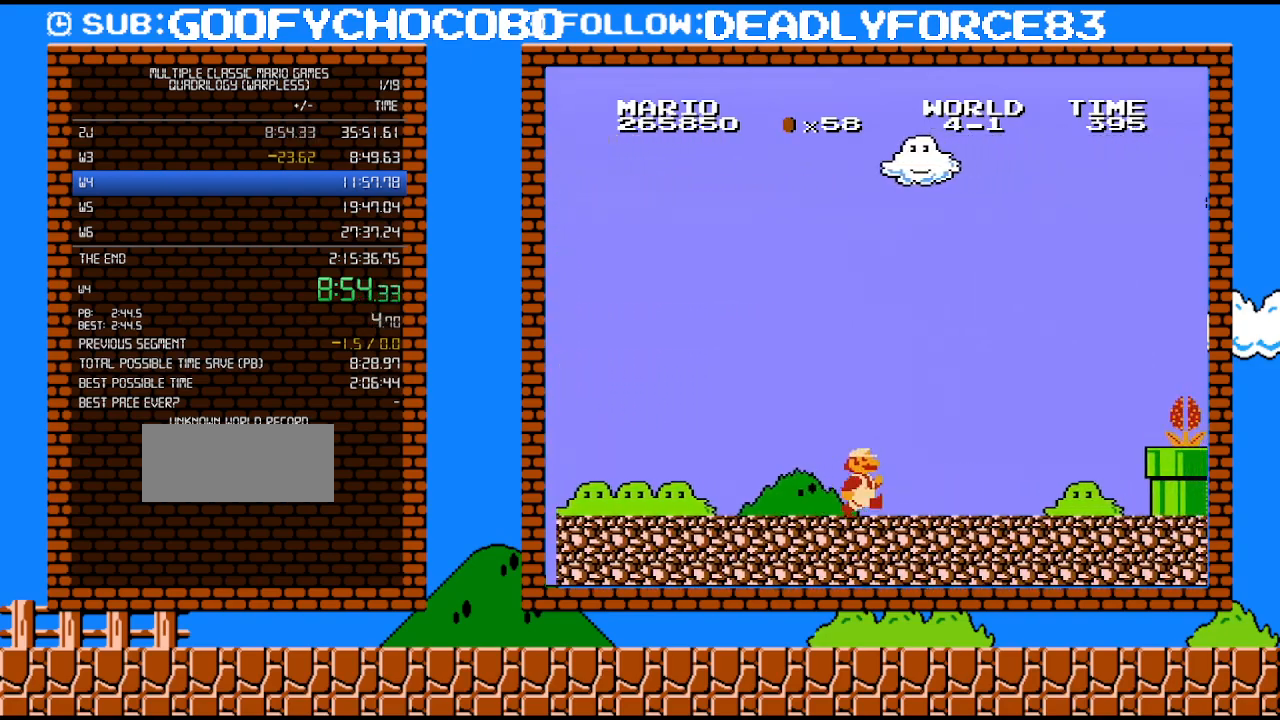
{"buttons": ["B", "DPAD_RIGHT"], "events": []}
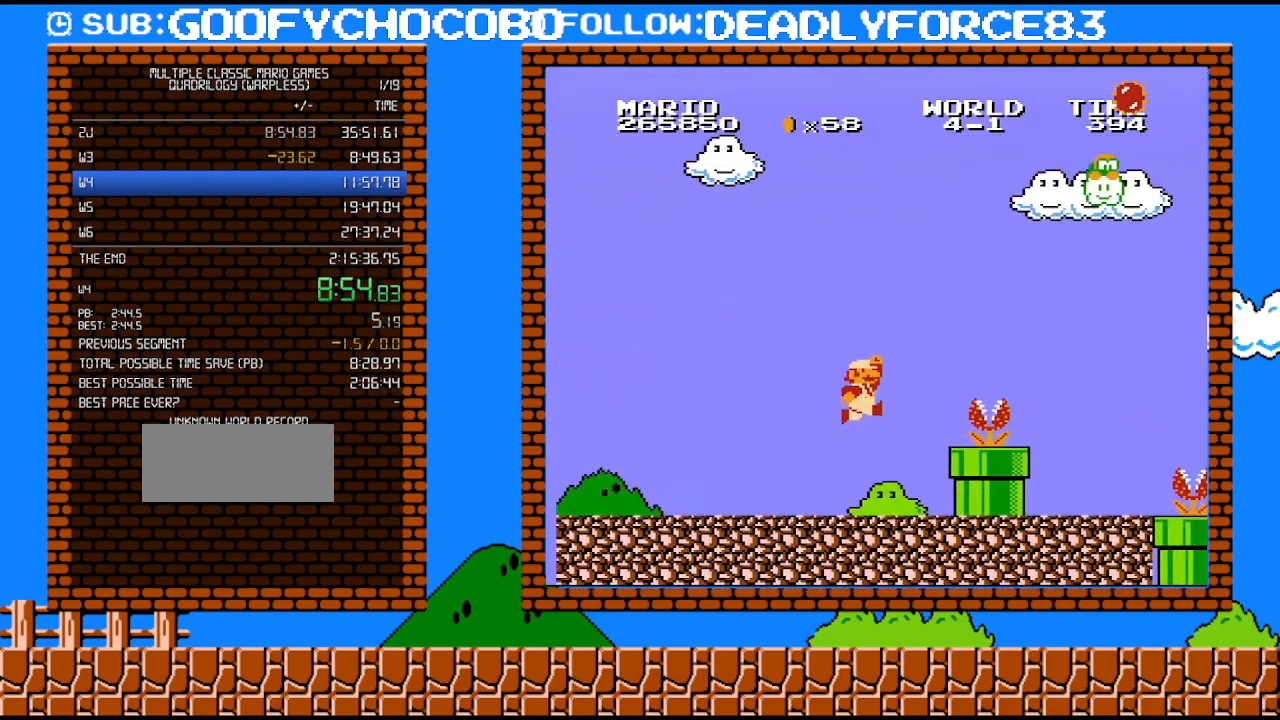
{"buttons": ["B", "DPAD_RIGHT"], "events": [[100, "A", "down"], [133, "B", "up"], [267, "A", "up"], [267, "B", "down"]]}
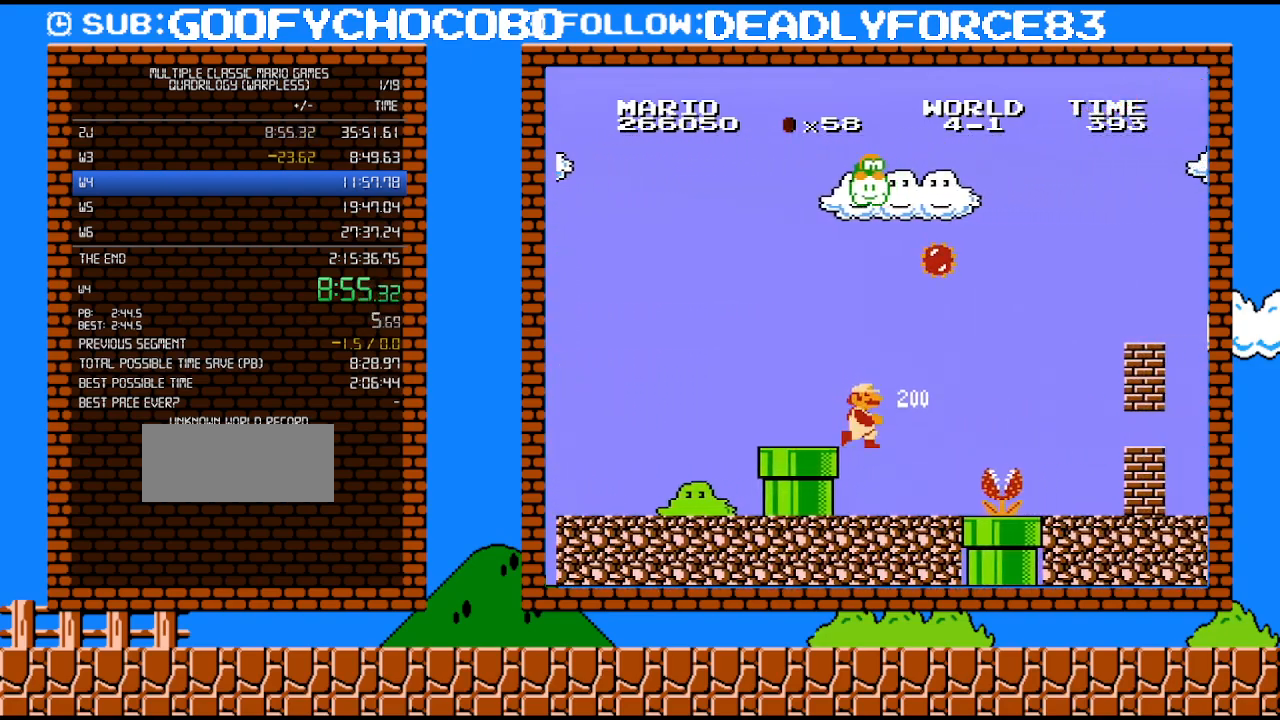
{"buttons": ["A", "B", "DPAD_DOWN", "DPAD_RIGHT"], "events": [[200, "DPAD_RIGHT", "up"], [317, "DPAD_DOWN", "down"], [450, "A", "down"], [500, "DPAD_RIGHT", "down"]]}
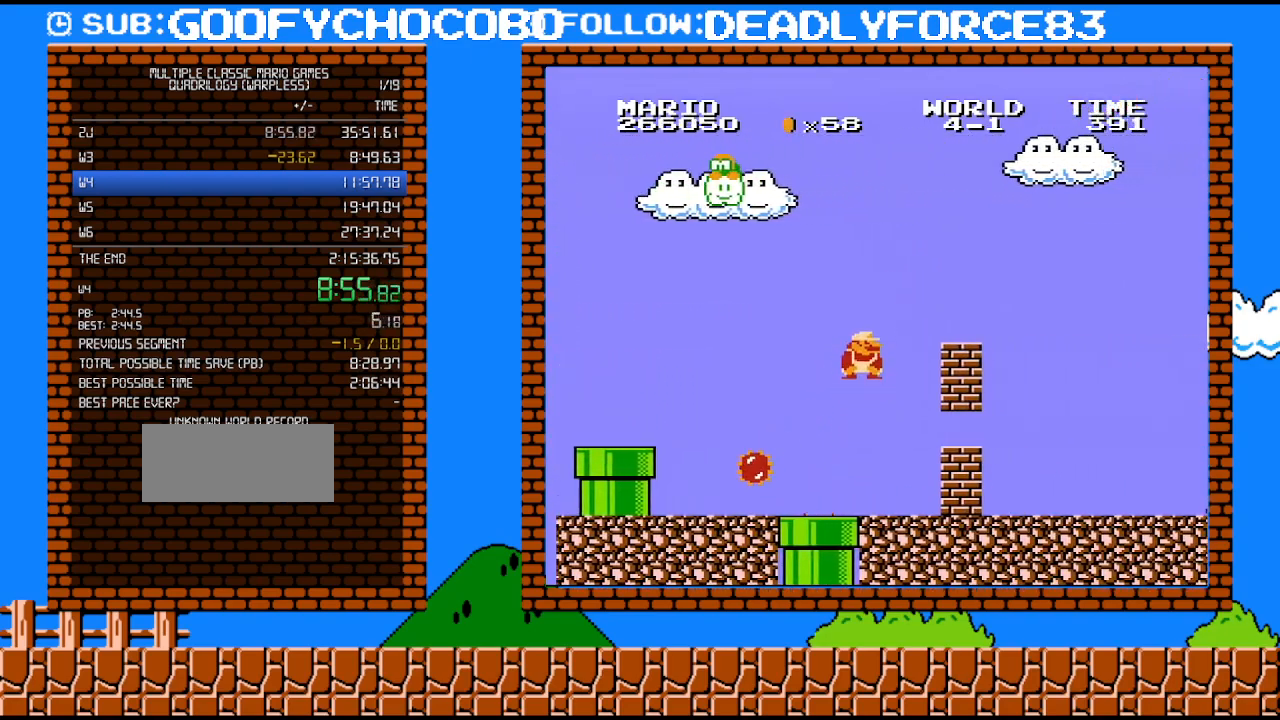
{"buttons": ["A", "B", "DPAD_RIGHT"], "events": [[133, "DPAD_DOWN", "up"], [383, "A", "up"], [500, "A", "down"]]}
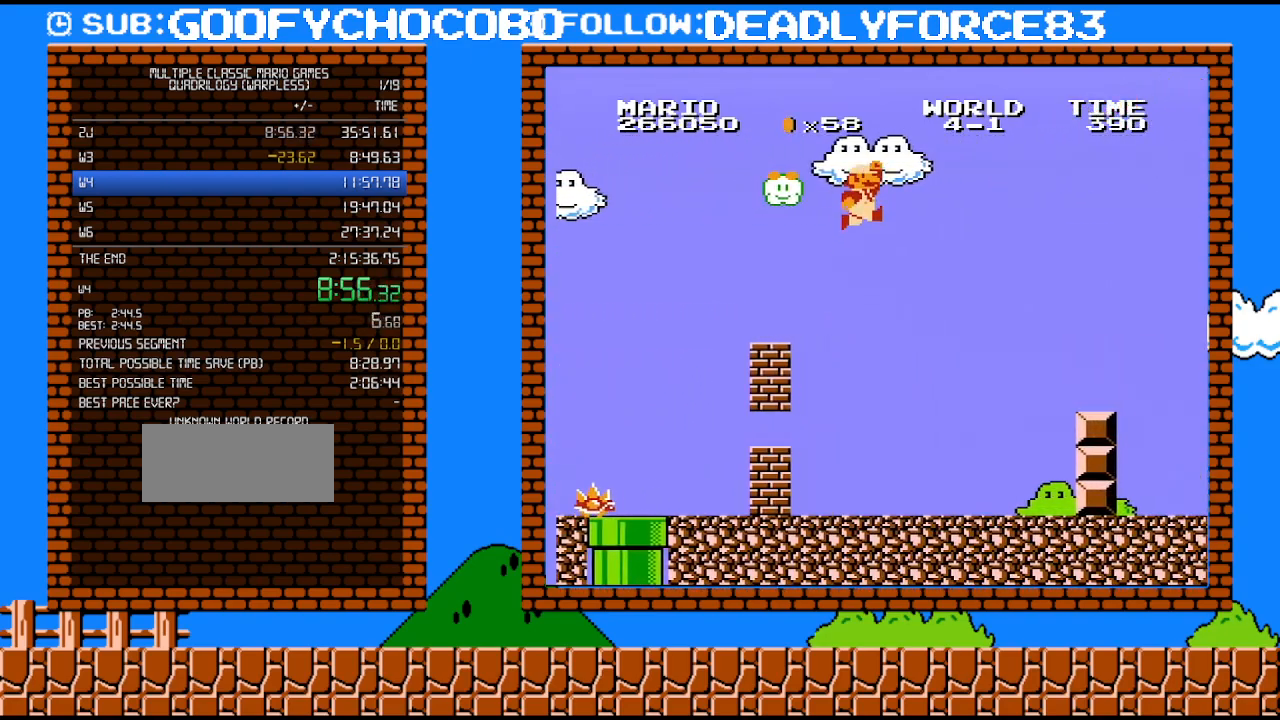
{"buttons": ["B", "DPAD_RIGHT"], "events": [[383, "A", "up"]]}
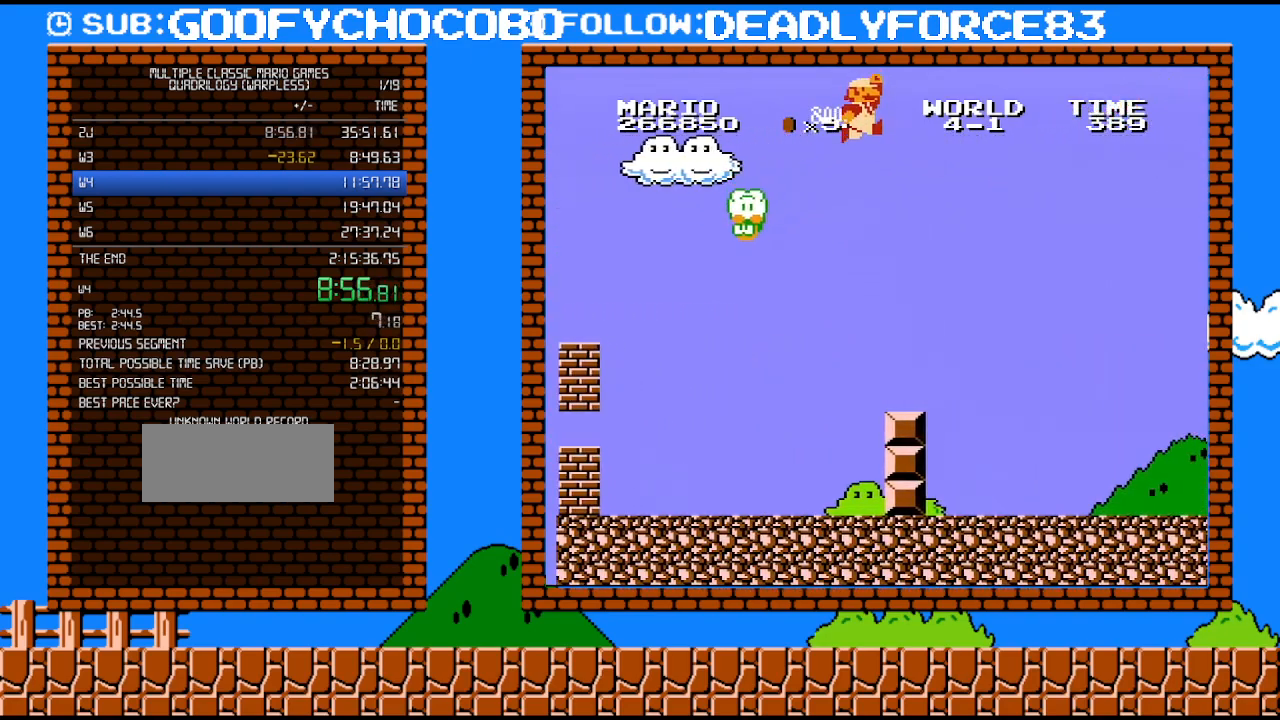
{"buttons": ["B", "DPAD_RIGHT"], "events": []}
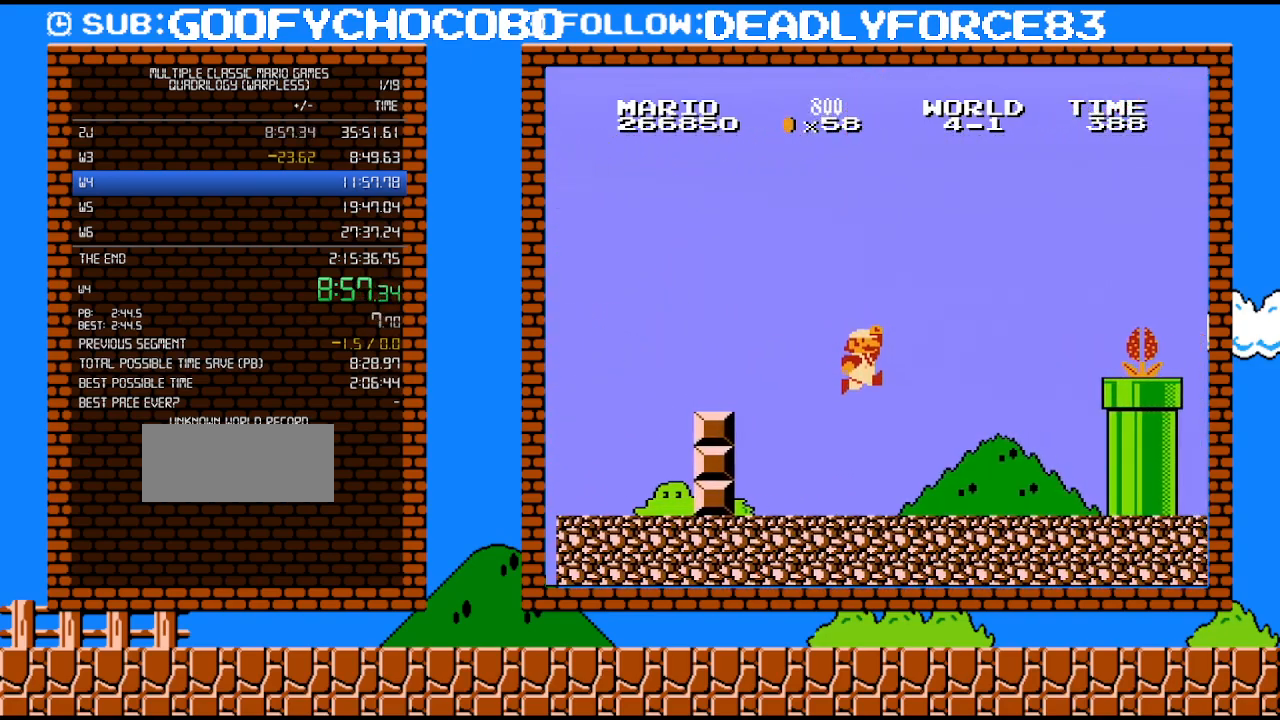
{"buttons": ["B", "DPAD_RIGHT"], "events": []}
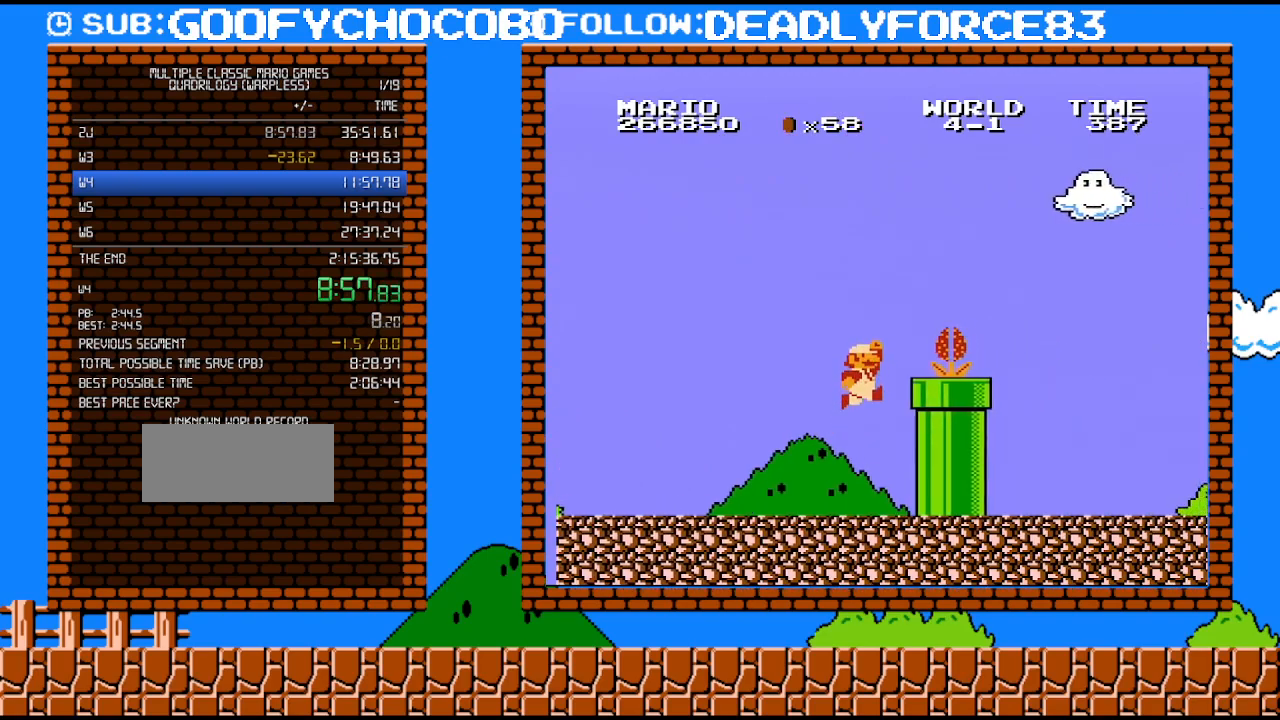
{"buttons": ["A", "B", "DPAD_RIGHT"], "events": [[33, "A", "down"], [67, "B", "up"], [67, "DPAD_RIGHT", "up"], [267, "B", "down"], [350, "DPAD_RIGHT", "down"]]}
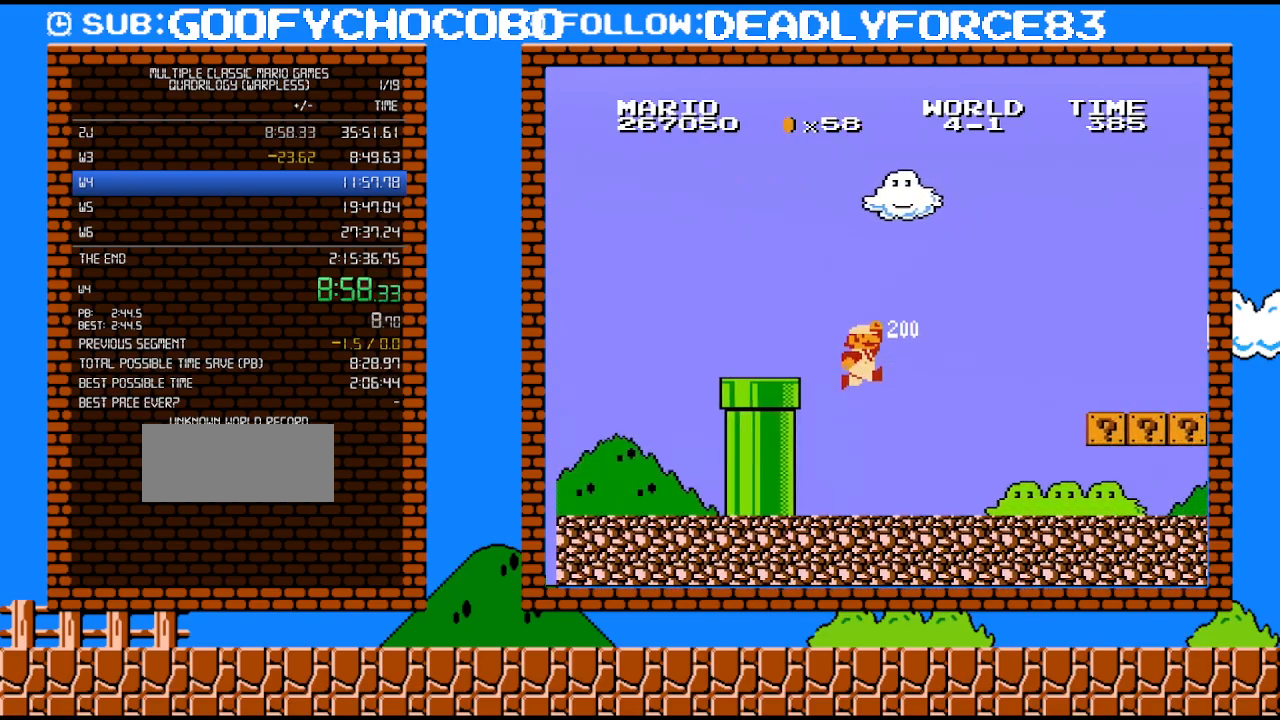
{"buttons": ["B", "DPAD_RIGHT"], "events": [[250, "A", "up"]]}
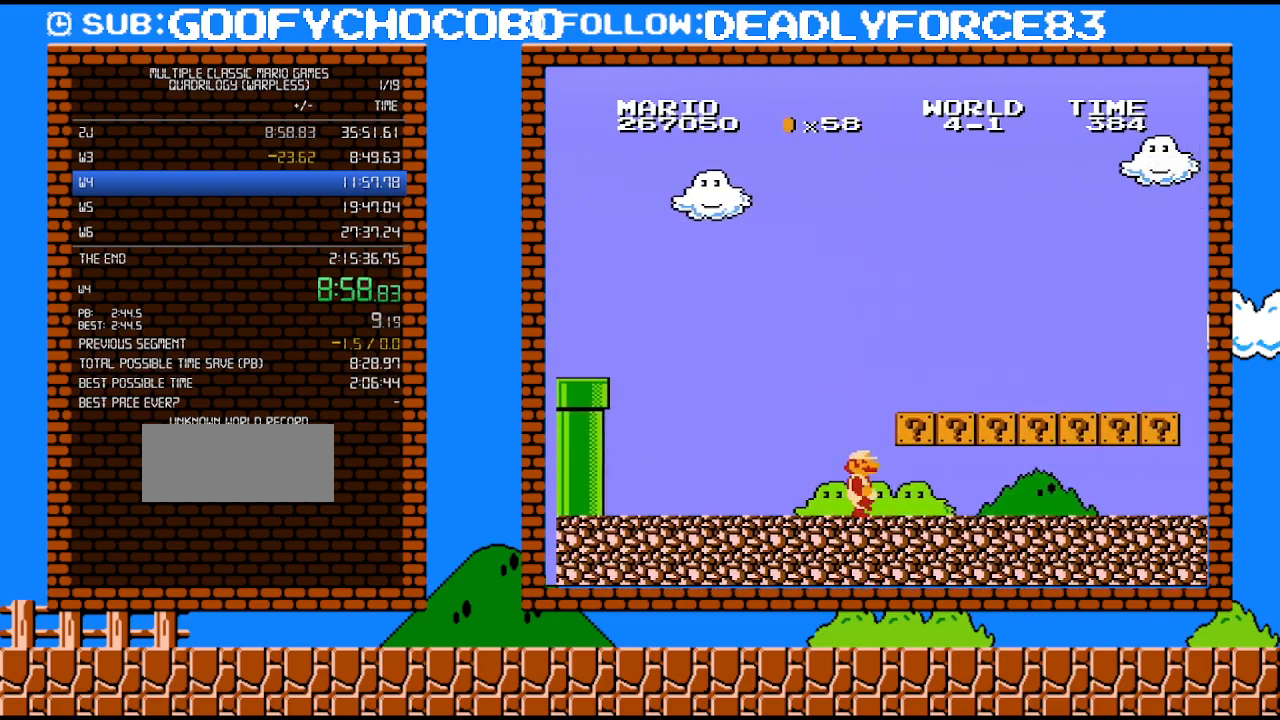
{"buttons": ["B", "DPAD_RIGHT"], "events": []}
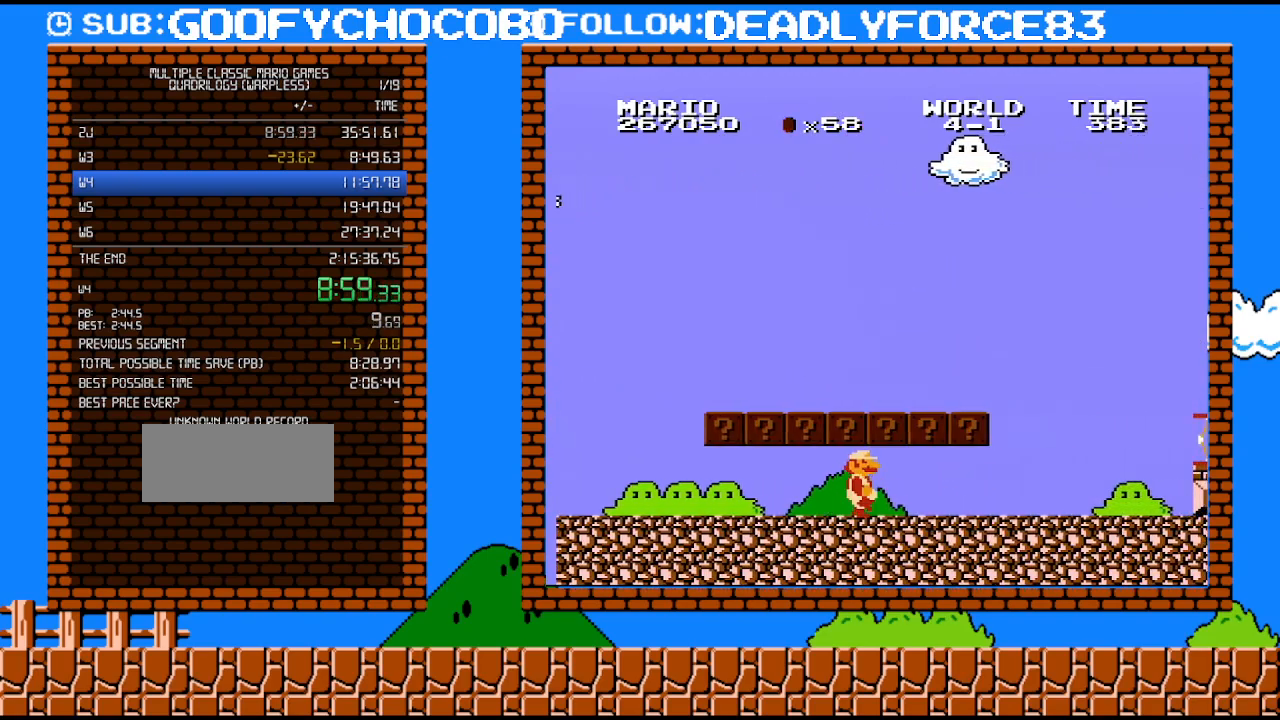
{"buttons": ["B", "DPAD_RIGHT"], "events": []}
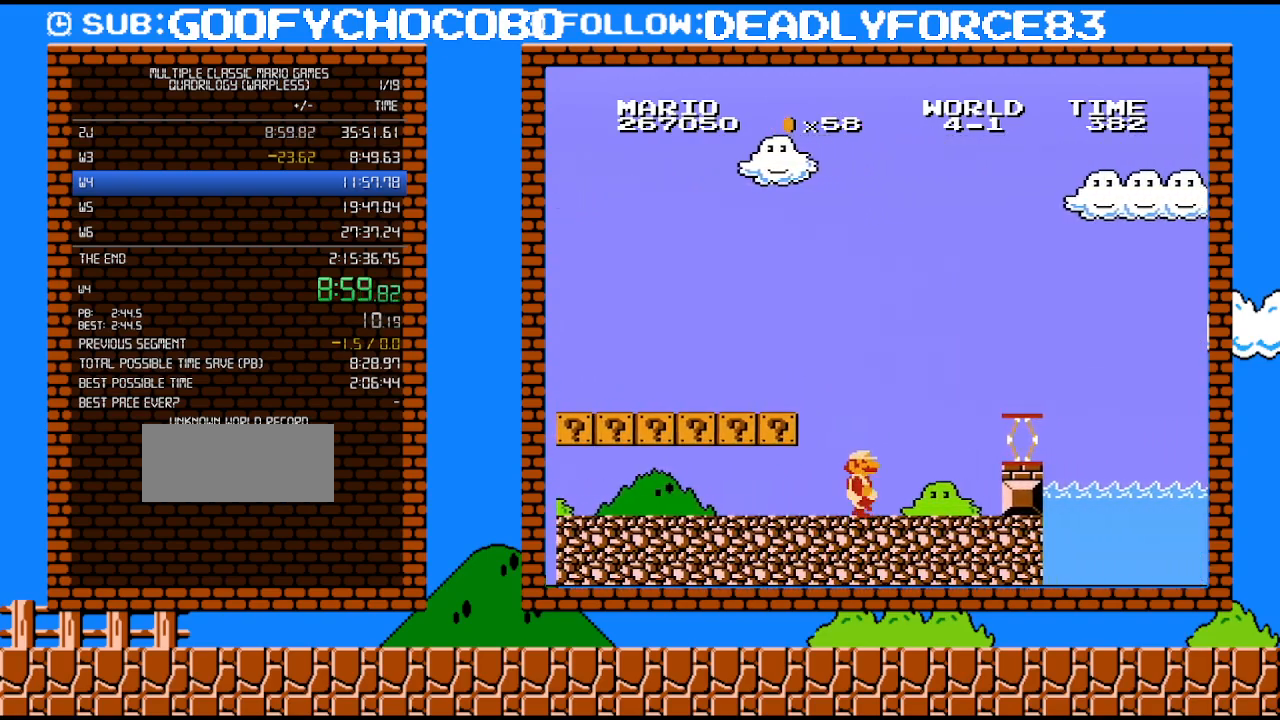
{"buttons": ["B", "DPAD_RIGHT"], "events": [[283, "A", "down"], [450, "A", "up"]]}
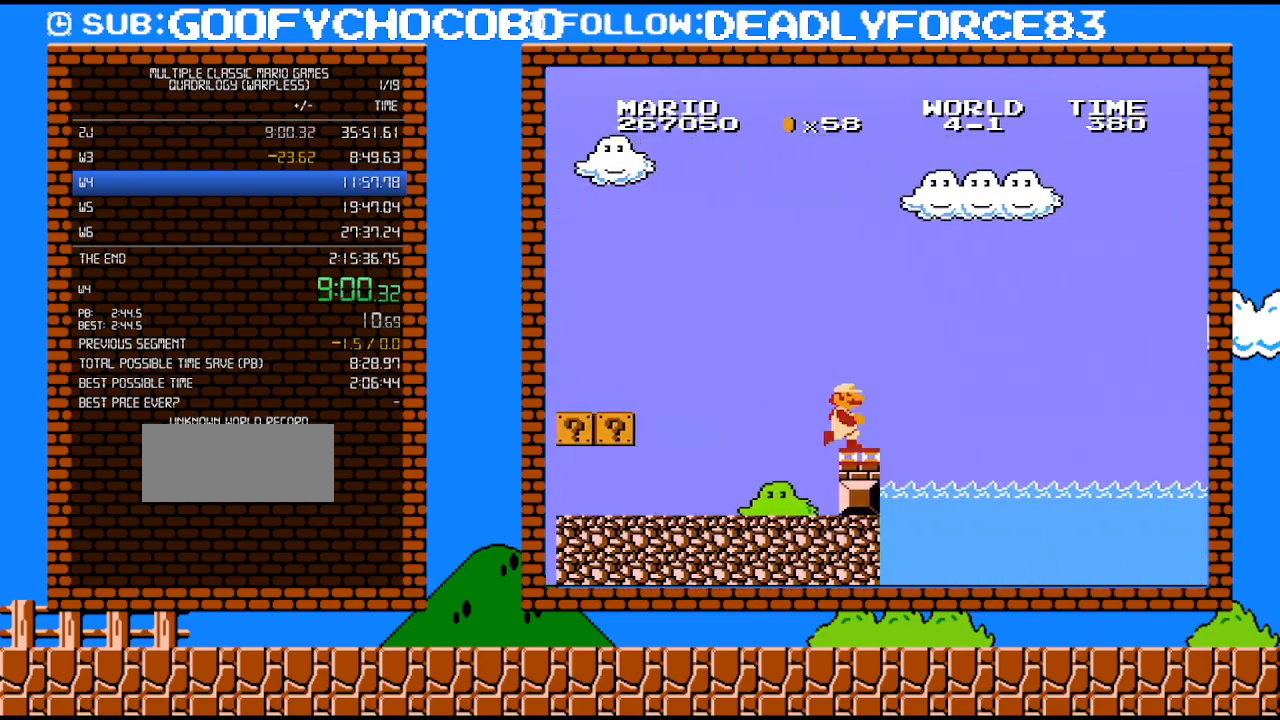
{"buttons": ["A", "B", "DPAD_RIGHT"], "events": [[267, "A", "down"]]}
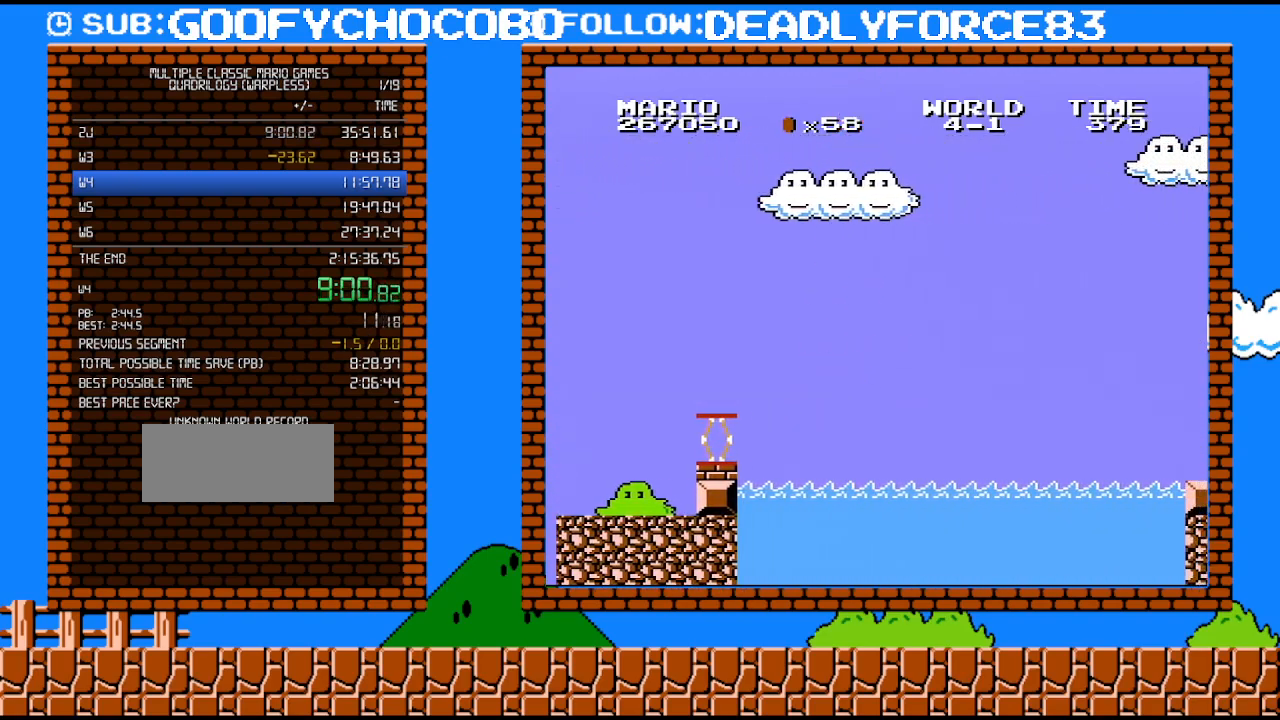
{"buttons": ["A", "B", "DPAD_RIGHT"], "events": []}
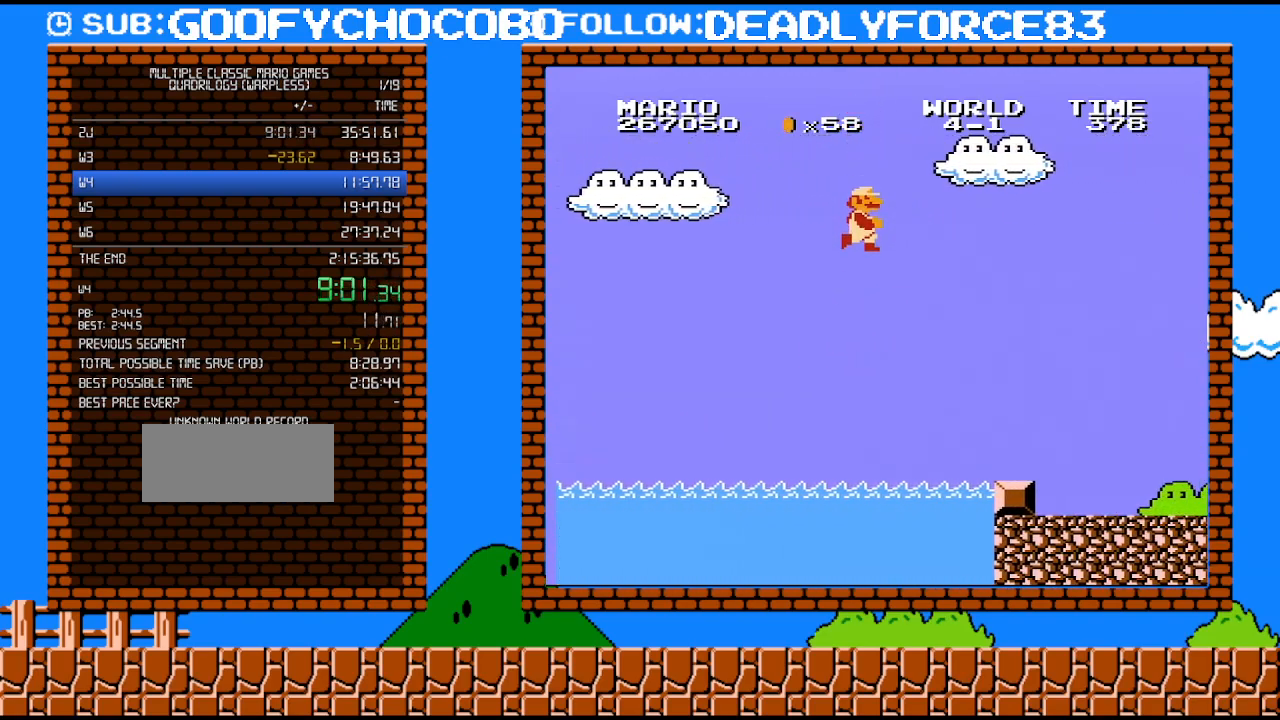
{"buttons": ["A", "B", "DPAD_RIGHT"], "events": []}
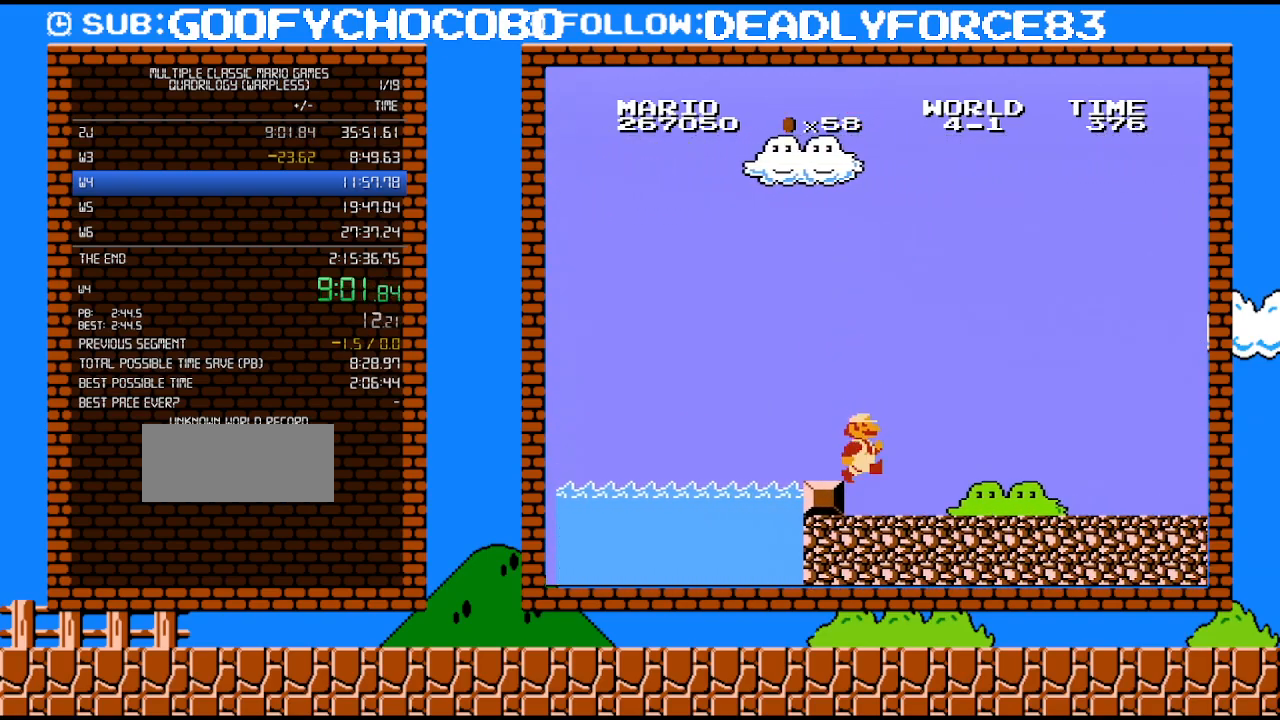
{"buttons": ["B", "DPAD_RIGHT"], "events": [[200, "A", "up"]]}
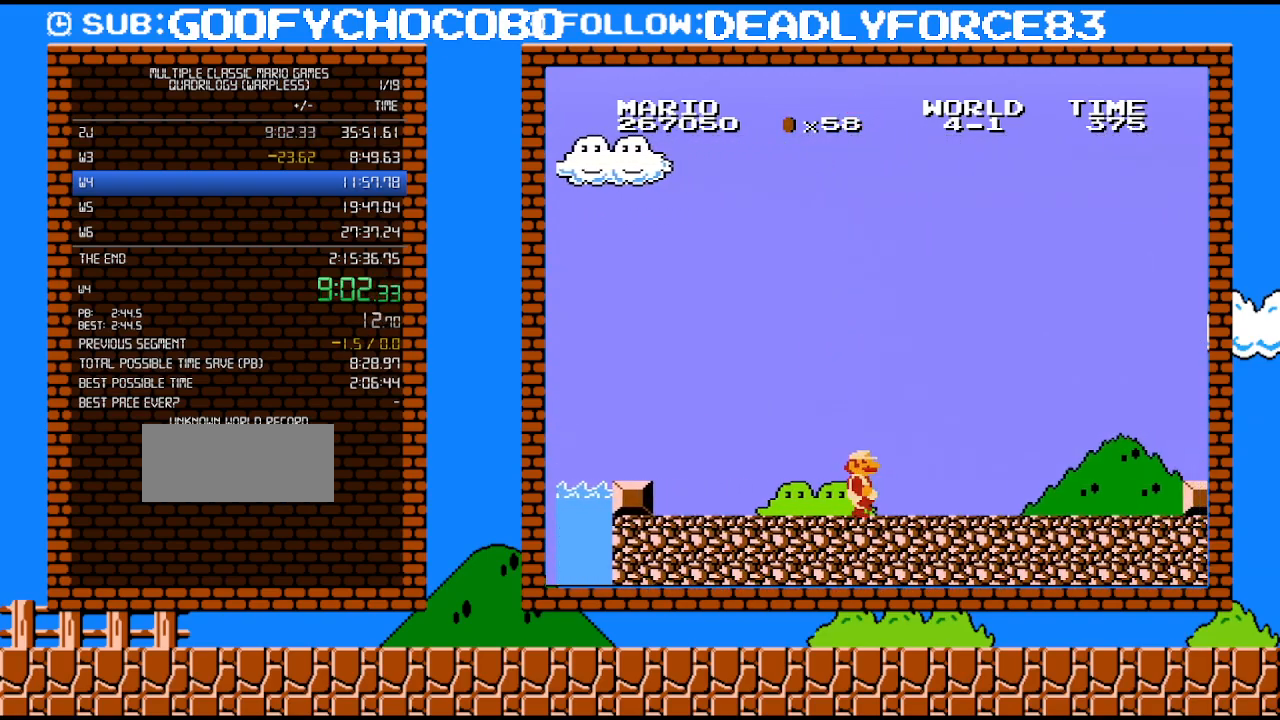
{"buttons": ["B", "DPAD_RIGHT"], "events": []}
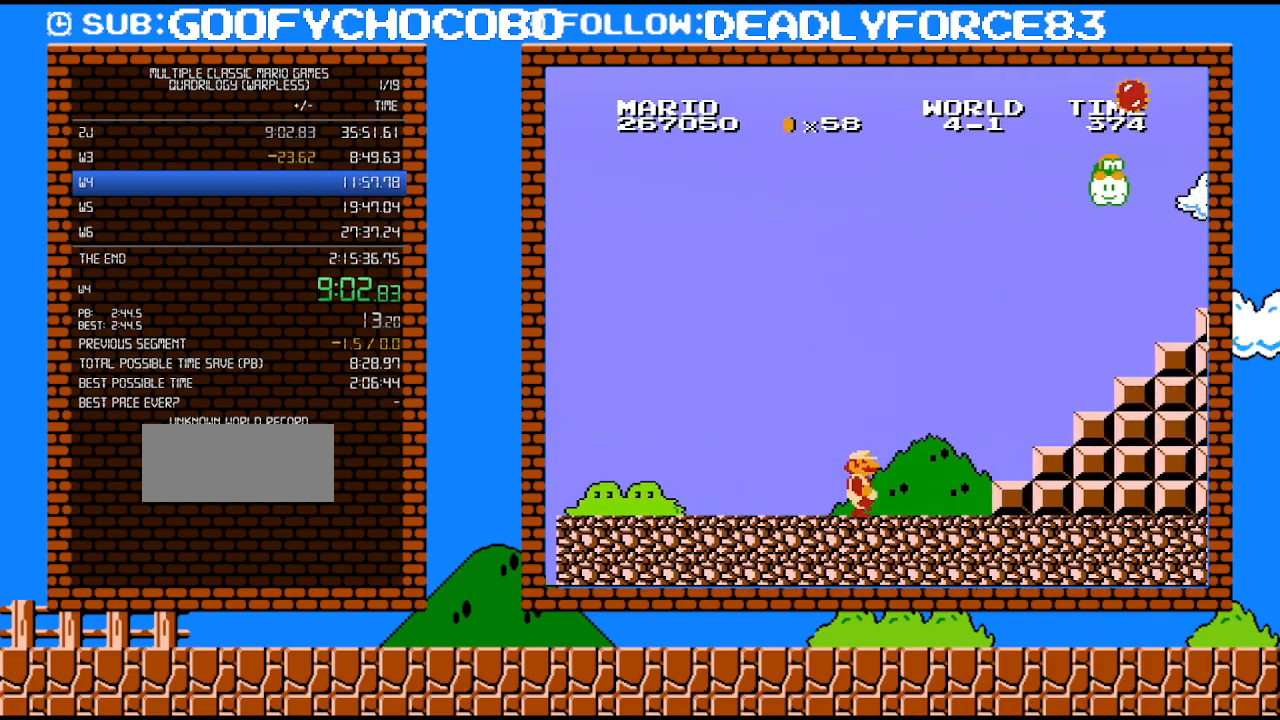
{"buttons": ["B", "DPAD_UP"], "events": [[283, "A", "down"], [450, "A", "up"], [483, "DPAD_UP", "down"], [500, "DPAD_RIGHT", "up"]]}
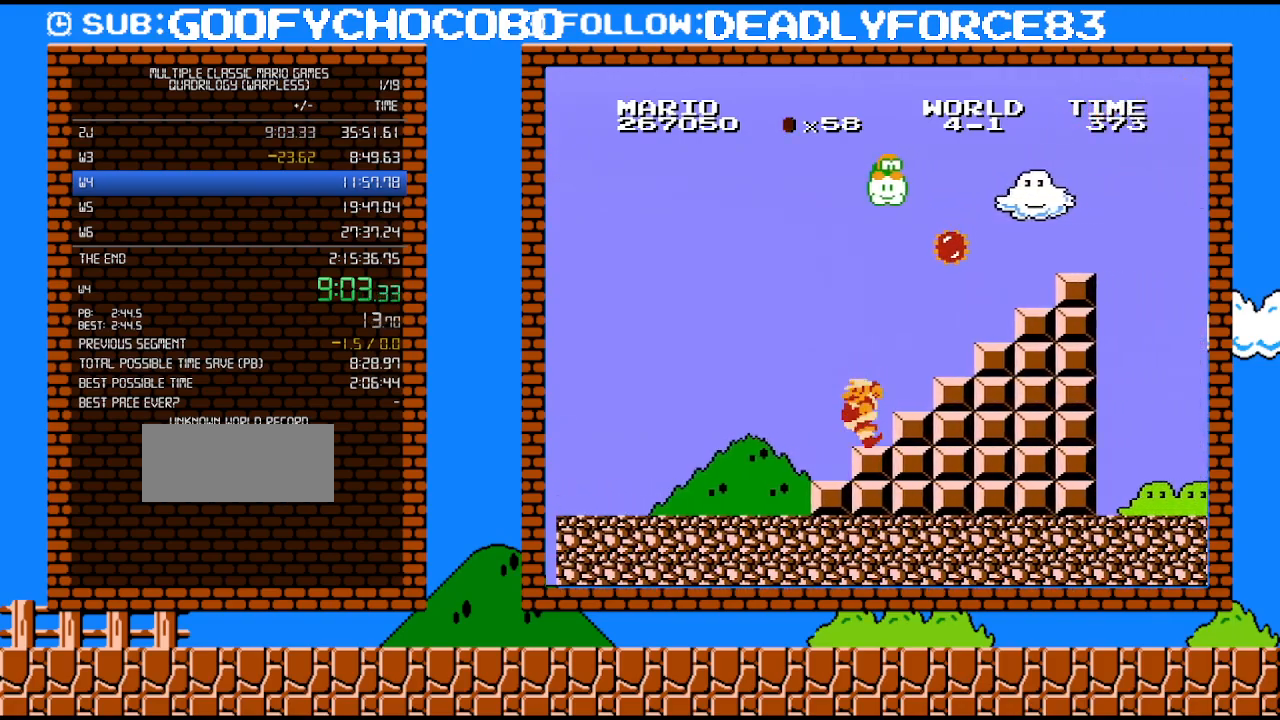
{"buttons": ["A", "B", "DPAD_RIGHT"], "events": [[33, "DPAD_LEFT", "down"], [33, "DPAD_UP", "up"], [267, "A", "down"], [317, "B", "up"], [317, "DPAD_LEFT", "up"], [450, "B", "down"], [450, "DPAD_RIGHT", "down"]]}